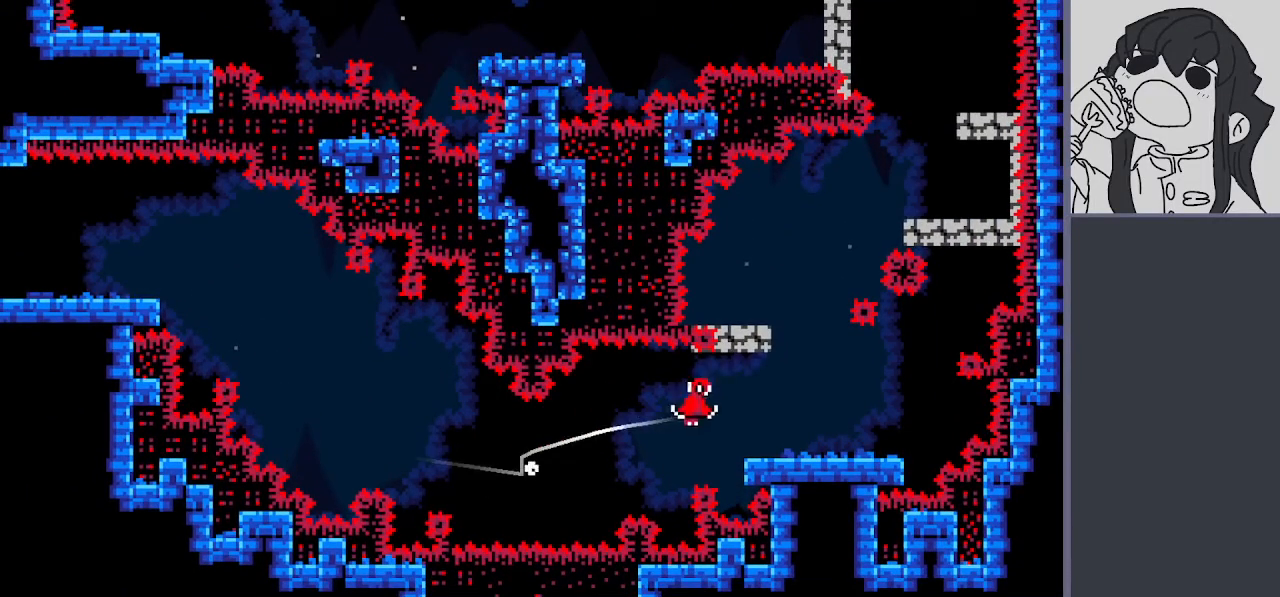
Gameplay with keyboard; each line is a JSON object with the keys held at the frame after it. "events" lists presses ("down") and releases ("up") of "dive", "down", "glide", "jump", "left", "right" and "up" between this image and that frame as [ms after this image, input, new state], when the widget could be followed in between. No other keys are recorded. Mouse input is not recorded. Key names are as the overlay labels them; some are game actions (e.g. jump) rather than physical keys.
{"keys": ["jump", "right"], "events": [[133, "glide", "up"], [183, "jump", "up"], [183, "right", "up"], [267, "jump", "down"], [500, "right", "down"]]}
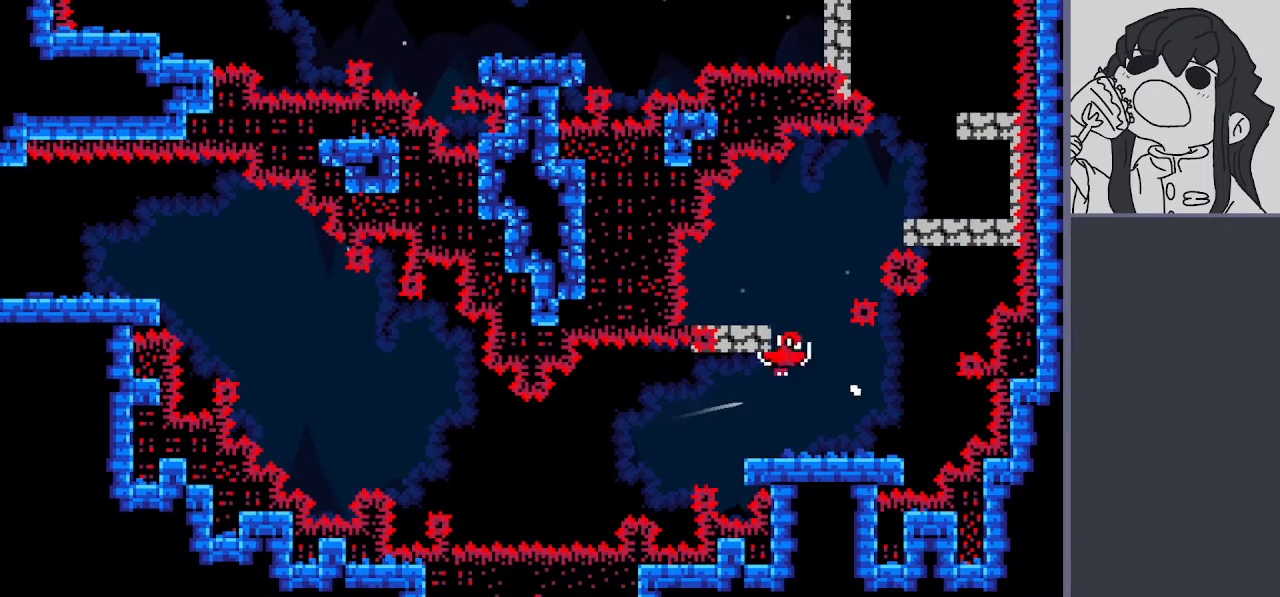
{"keys": [], "events": [[100, "jump", "up"], [100, "right", "up"], [150, "jump", "down"], [283, "left", "down"], [417, "jump", "up"], [417, "left", "up"]]}
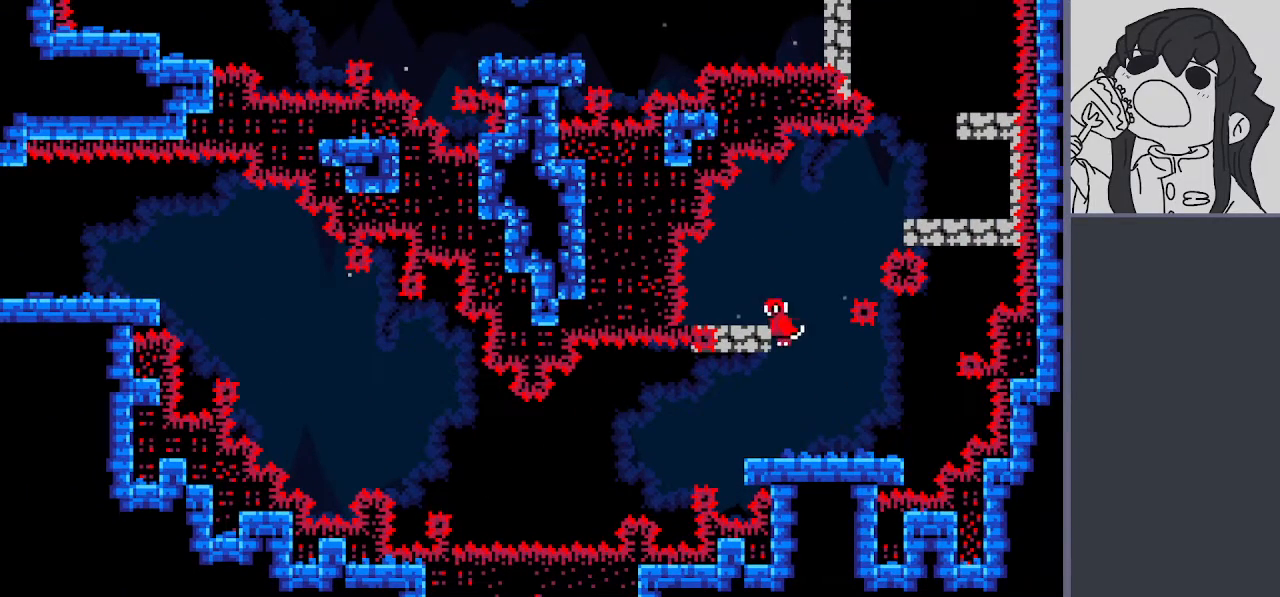
{"keys": ["jump", "right"], "events": [[67, "jump", "down"], [250, "left", "down"], [300, "jump", "up"], [350, "left", "up"], [483, "jump", "down"], [483, "right", "down"]]}
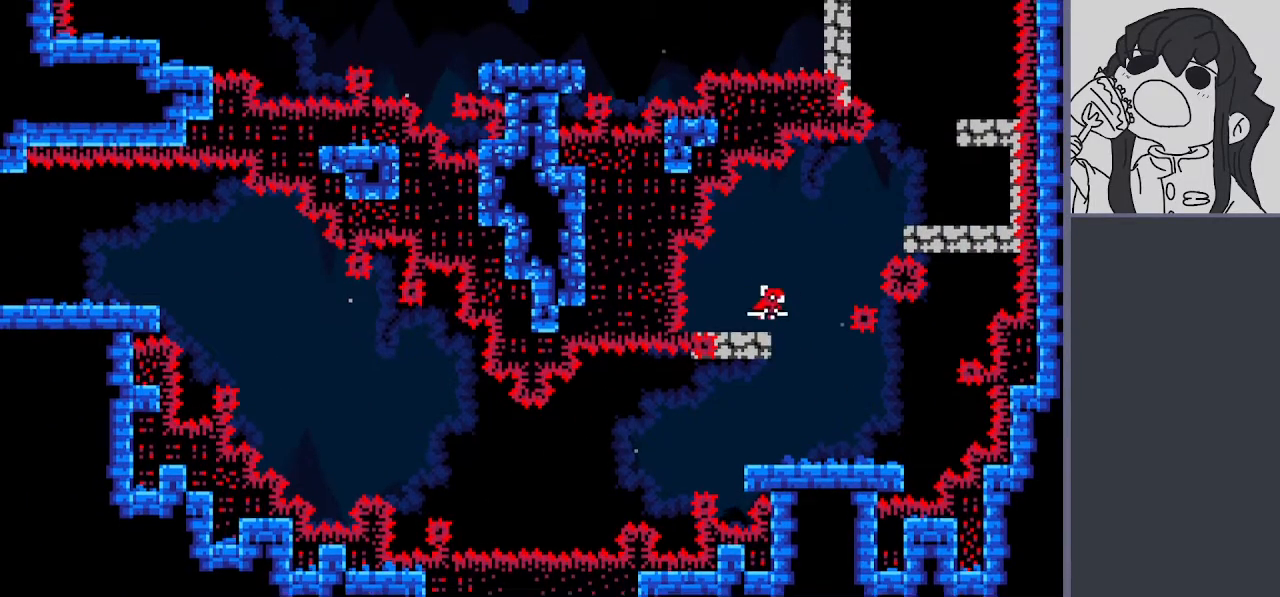
{"keys": ["jump", "right"], "events": [[267, "jump", "up"], [317, "right", "up"], [367, "jump", "down"], [417, "right", "down"]]}
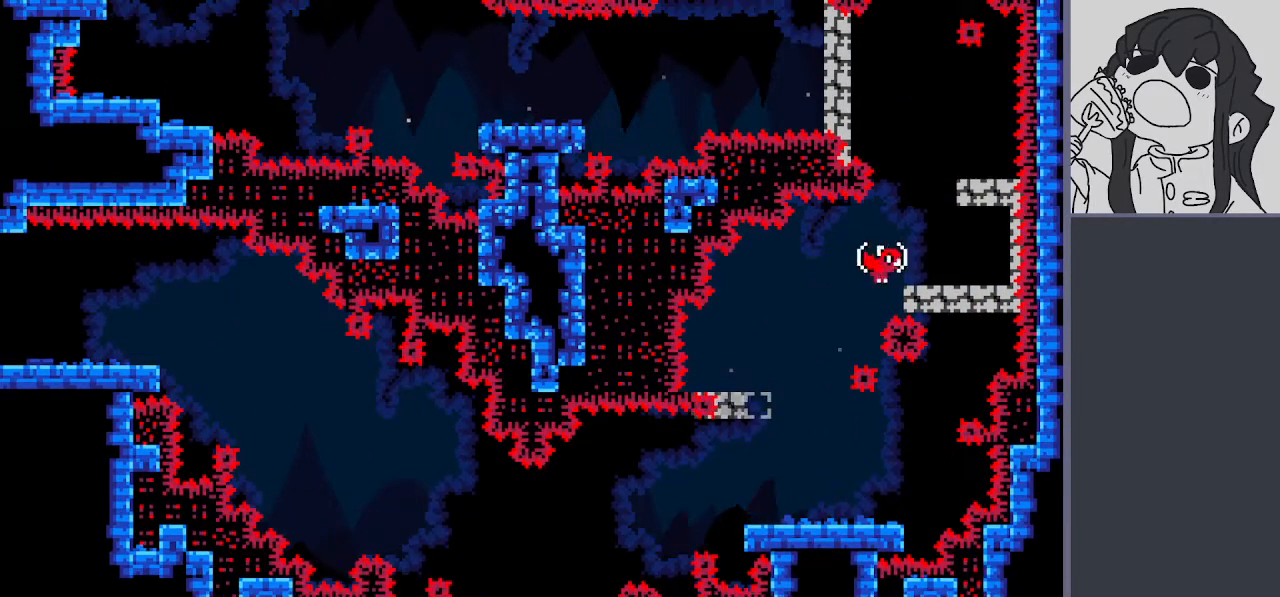
{"keys": ["jump"], "events": [[100, "right", "up"], [150, "jump", "up"], [283, "jump", "down"]]}
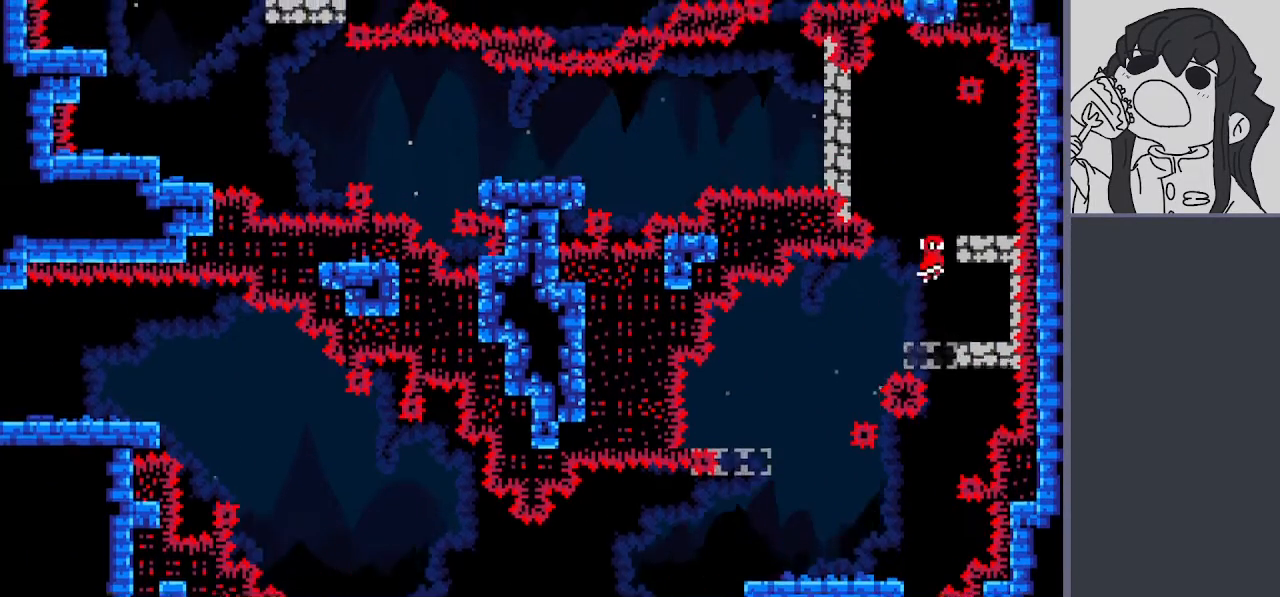
{"keys": [], "events": [[67, "jump", "up"], [167, "jump", "down"], [250, "right", "down"], [433, "jump", "up"], [433, "right", "up"]]}
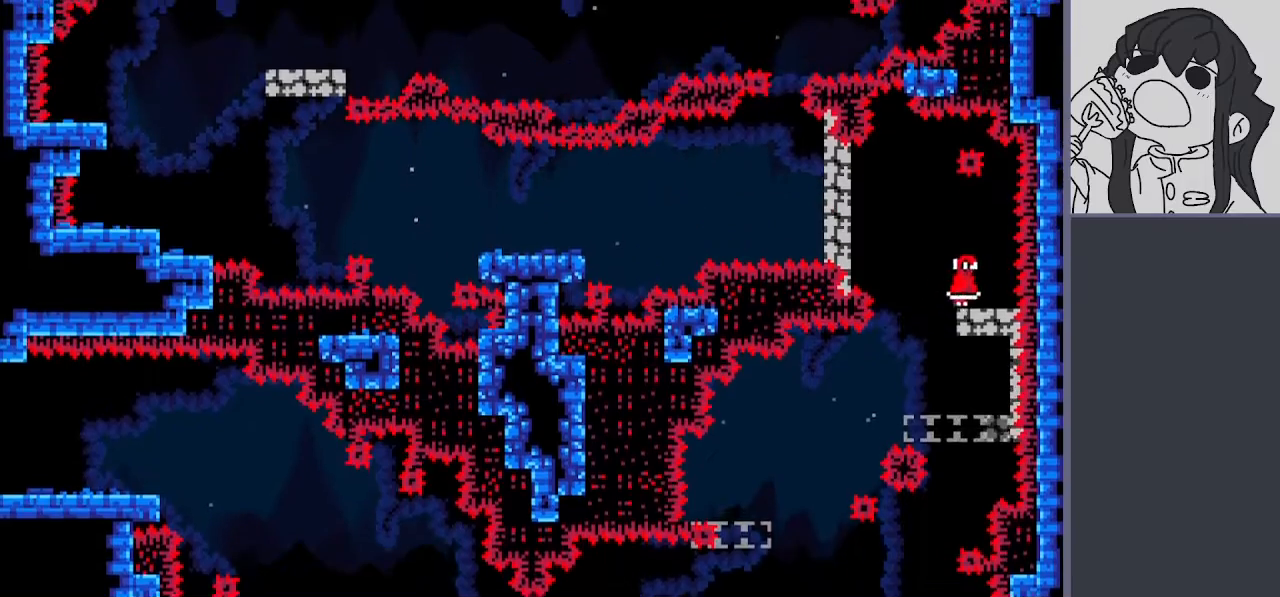
{"keys": ["glide", "left"], "events": [[83, "jump", "down"], [83, "left", "down"], [417, "glide", "down"], [417, "jump", "up"]]}
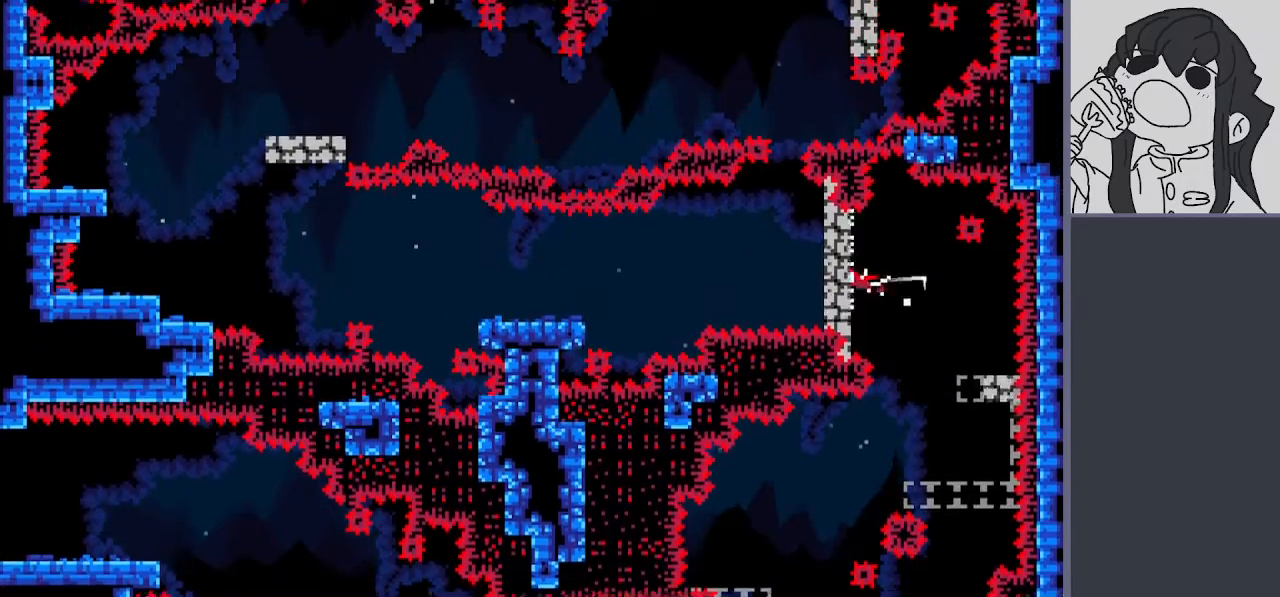
{"keys": [], "events": [[150, "glide", "up"], [150, "left", "up"]]}
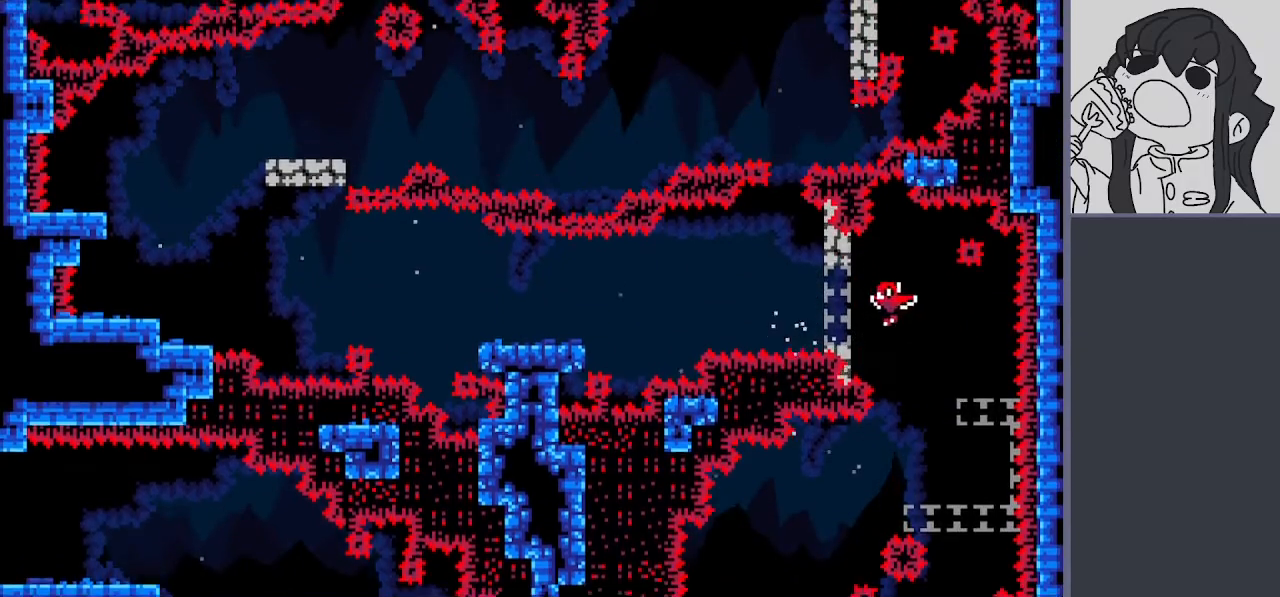
{"keys": ["jump"], "events": [[17, "left", "down"], [67, "jump", "down"], [350, "jump", "up"], [400, "left", "up"], [483, "jump", "down"]]}
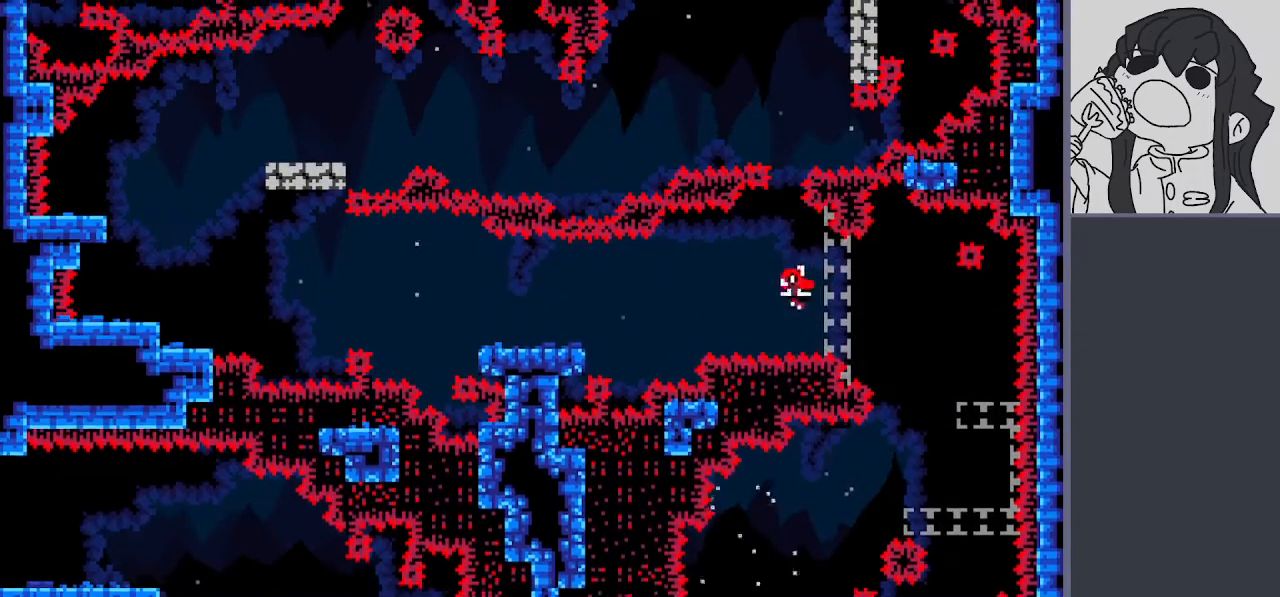
{"keys": ["jump"], "events": [[183, "left", "down"], [217, "jump", "up"], [217, "left", "up"], [367, "jump", "down"]]}
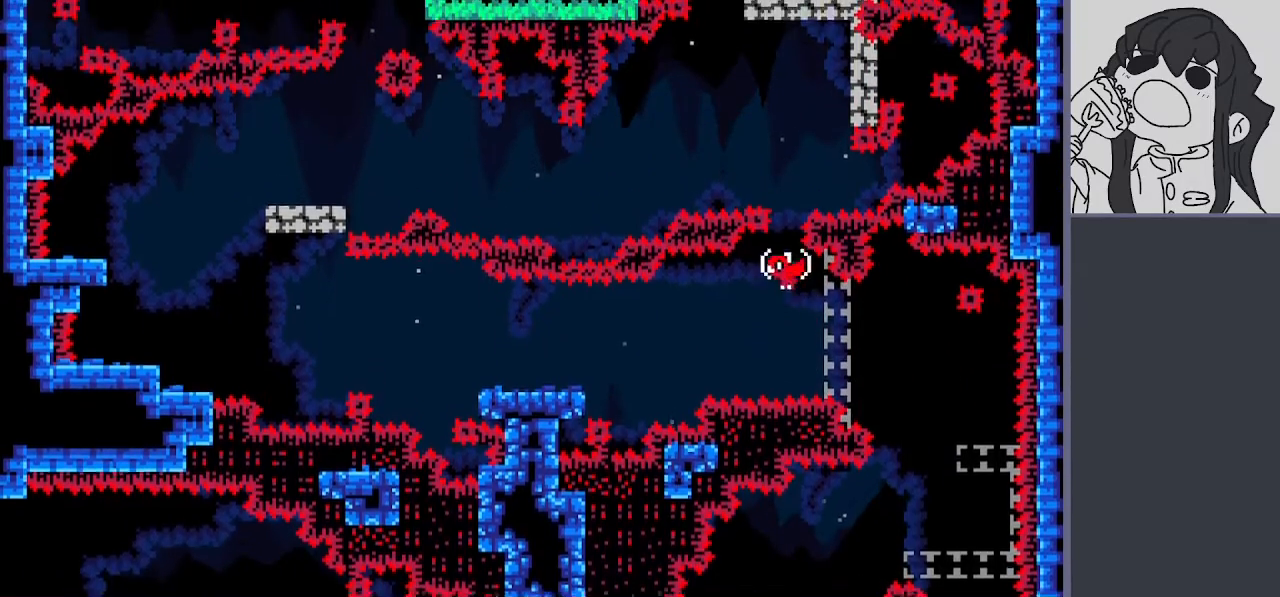
{"keys": ["jump"], "events": [[150, "jump", "up"], [150, "right", "down"], [183, "right", "up"], [283, "jump", "down"]]}
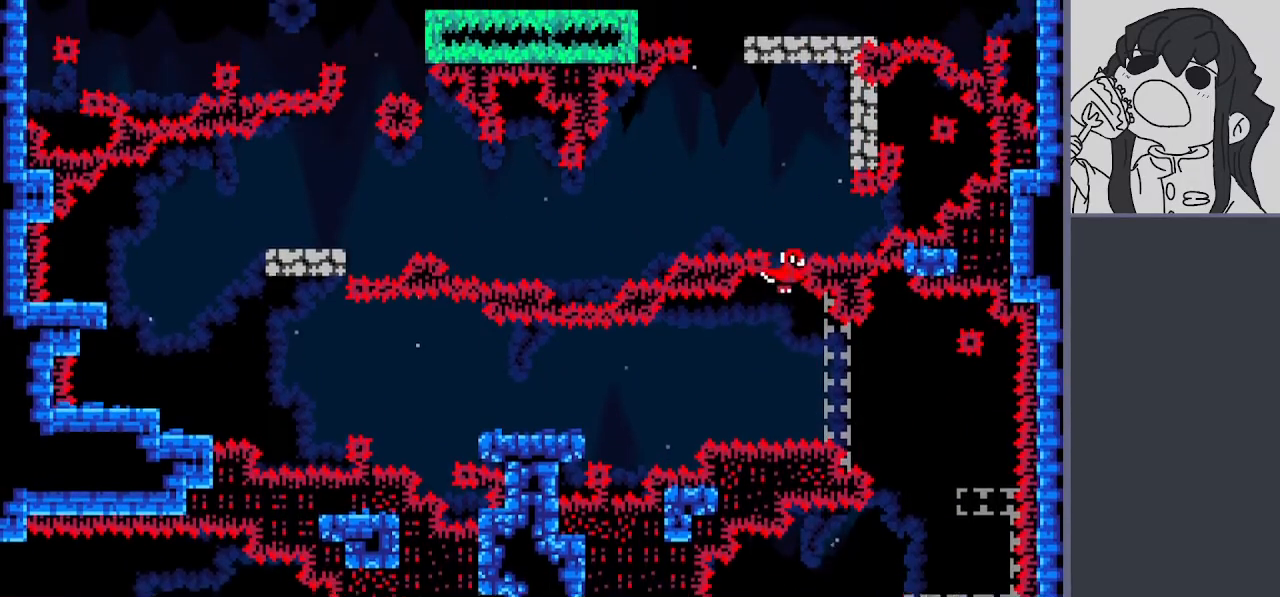
{"keys": [], "events": [[67, "jump", "up"], [167, "jump", "down"], [433, "jump", "up"]]}
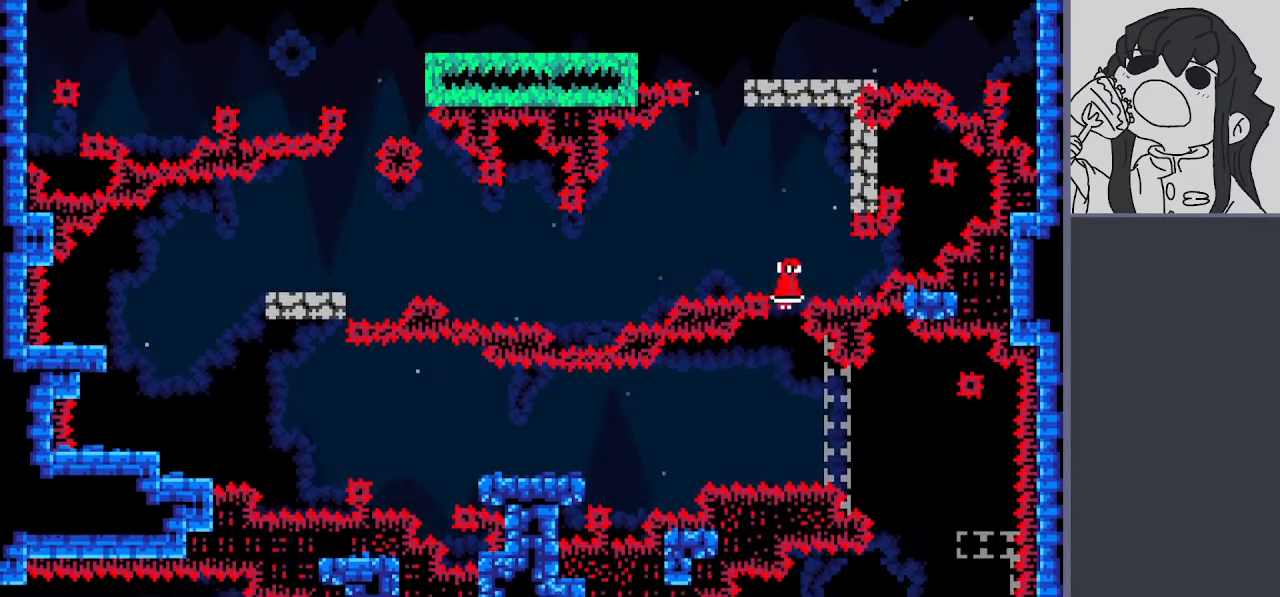
{"keys": ["glide", "jump"], "events": [[33, "jump", "down"], [267, "left", "down"], [367, "jump", "up"], [367, "left", "up"], [417, "glide", "down"], [450, "jump", "down"]]}
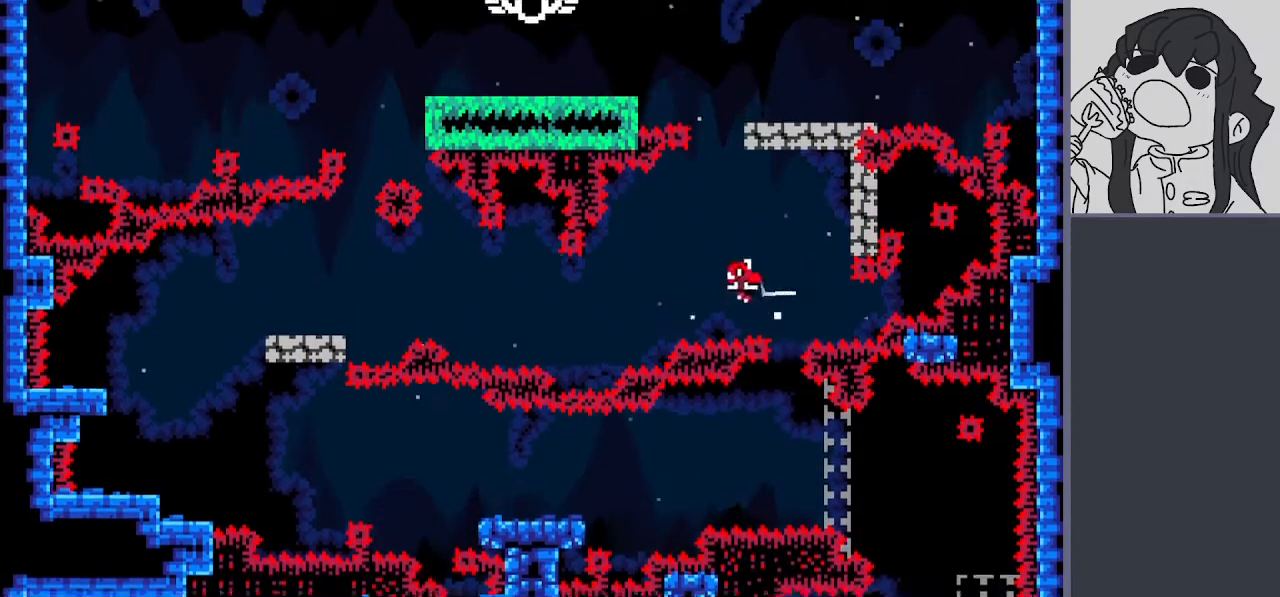
{"keys": ["glide", "jump", "left"], "events": [[150, "right", "down"], [200, "glide", "up"], [200, "jump", "up"], [233, "right", "up"], [283, "glide", "down"], [333, "jump", "down"], [467, "left", "down"]]}
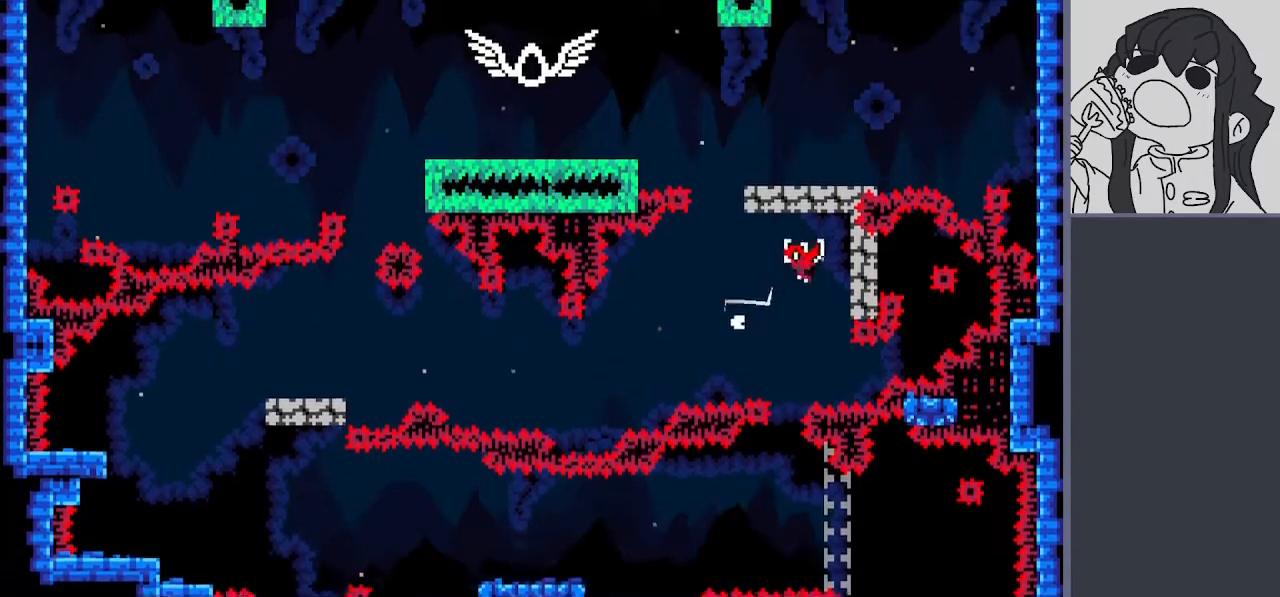
{"keys": ["jump", "left"], "events": [[17, "glide", "up"], [67, "jump", "up"], [250, "left", "up"], [300, "jump", "down"], [483, "left", "down"]]}
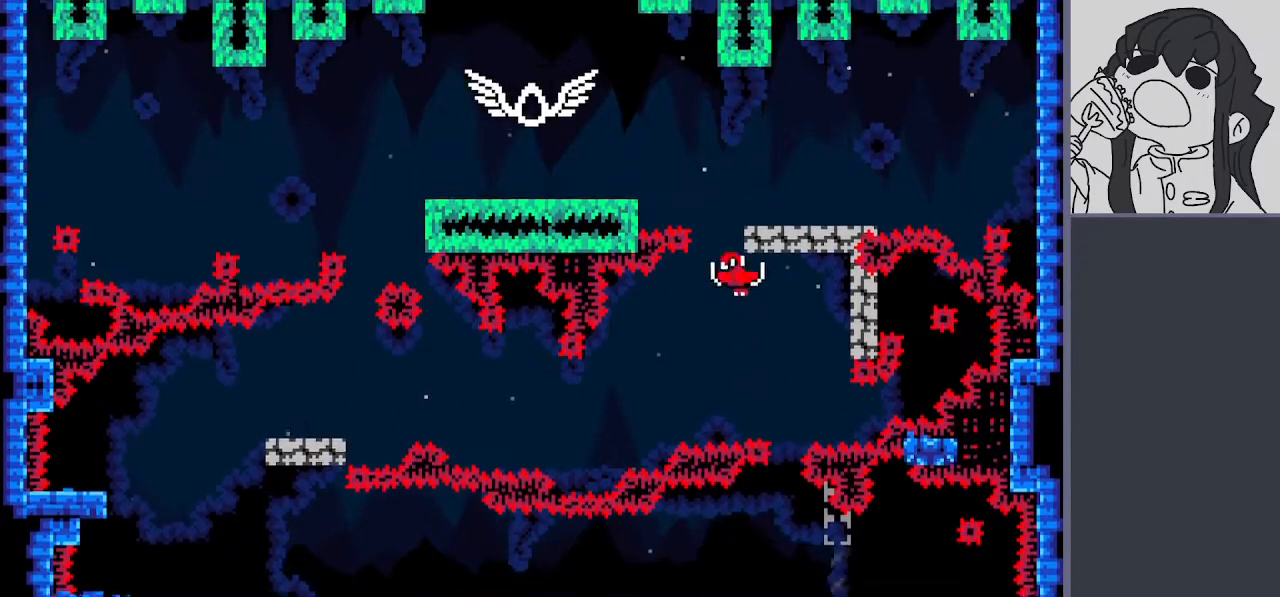
{"keys": ["jump"], "events": [[83, "jump", "up"], [83, "left", "up"], [133, "jump", "down"], [450, "jump", "up"], [500, "jump", "down"]]}
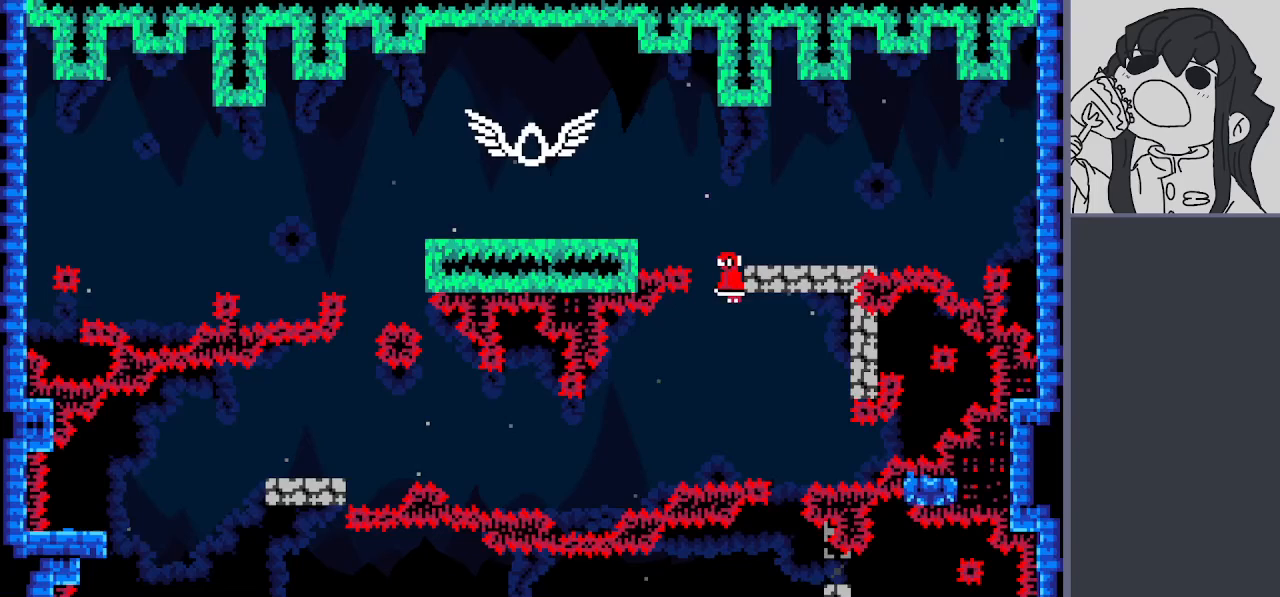
{"keys": ["glide", "jump", "left"], "events": [[333, "jump", "up"], [417, "glide", "down"], [467, "jump", "down"], [467, "left", "down"]]}
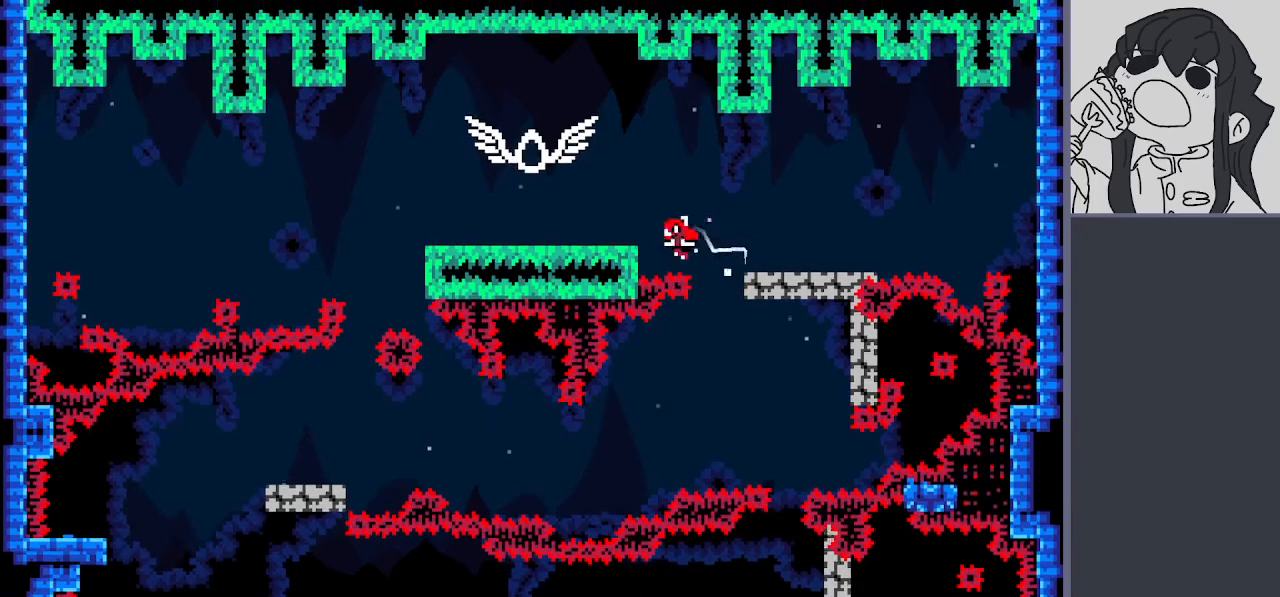
{"keys": [], "events": [[200, "glide", "up"], [200, "jump", "up"], [433, "left", "up"]]}
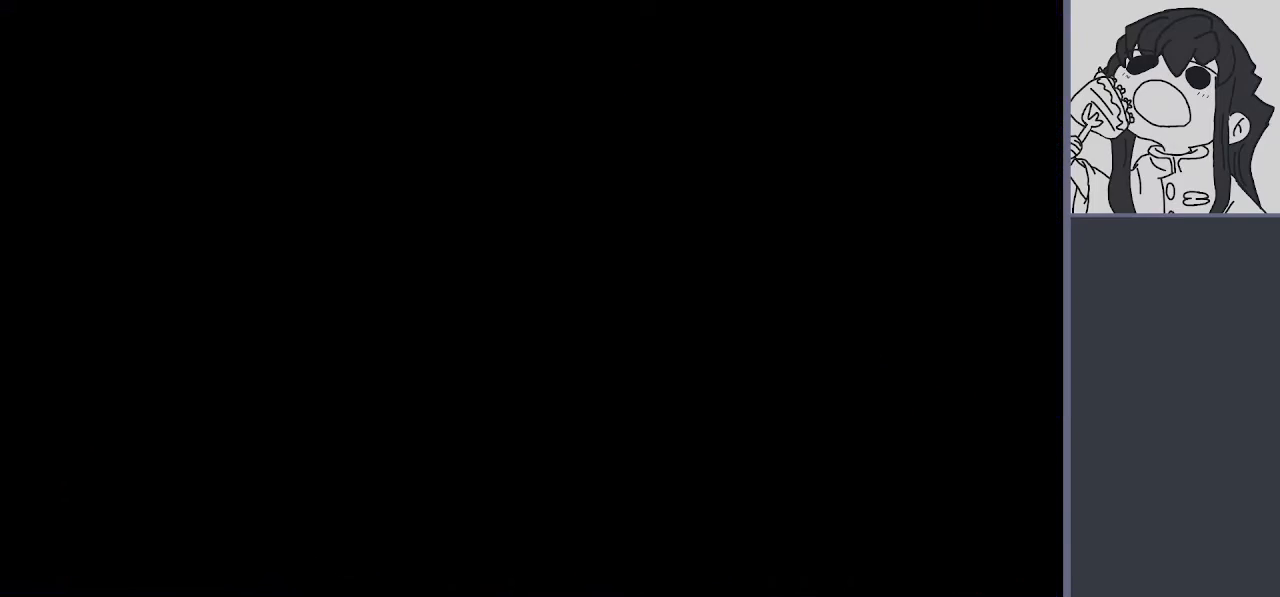
{"keys": [], "events": []}
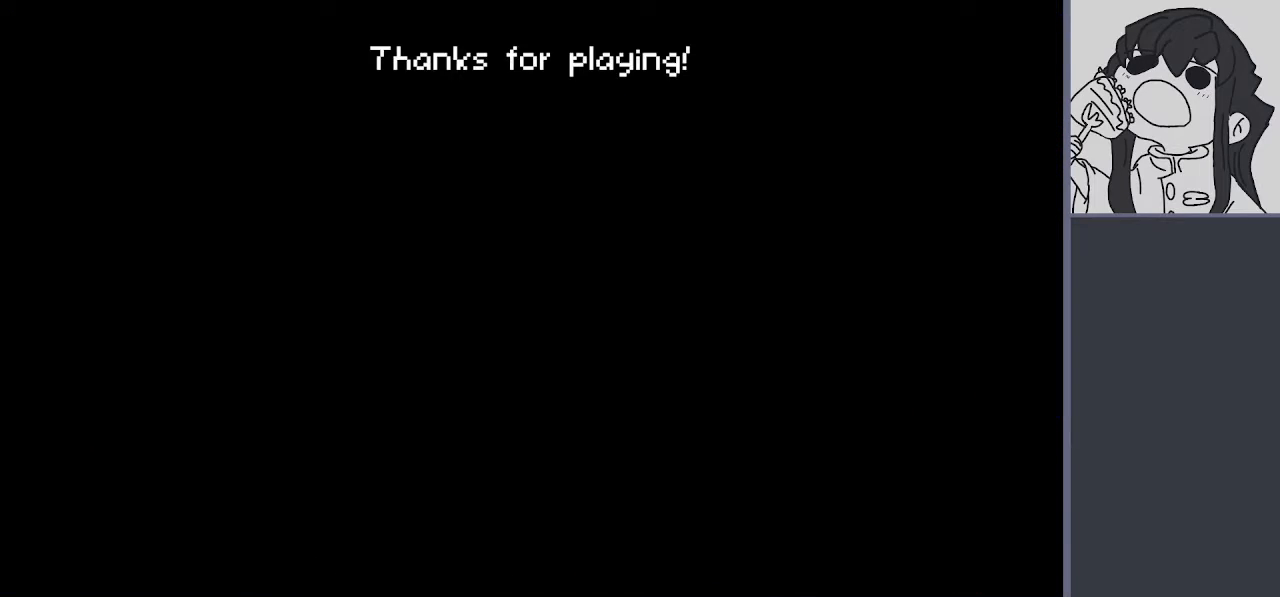
{"keys": [], "events": []}
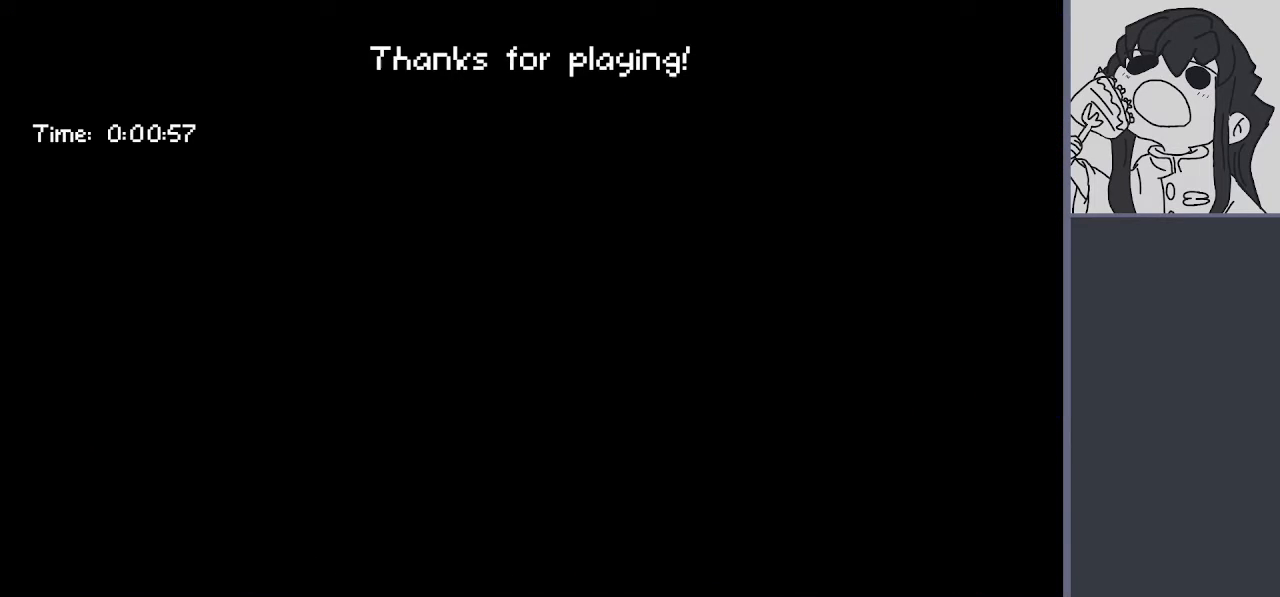
{"keys": [], "events": []}
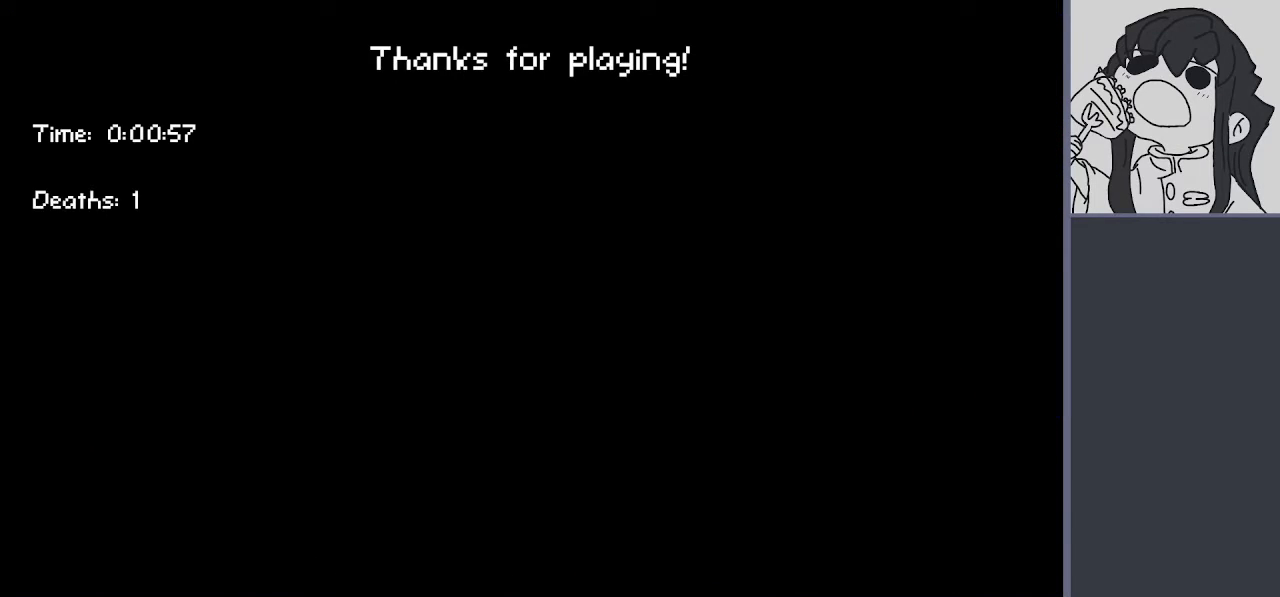
{"keys": [], "events": []}
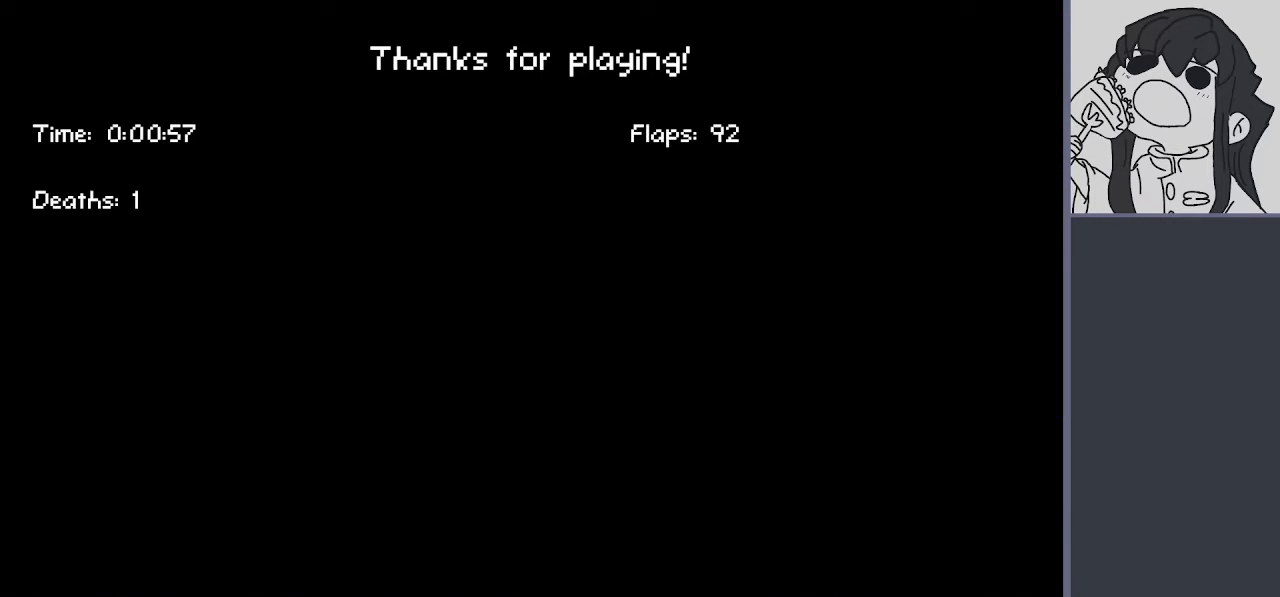
{"keys": [], "events": []}
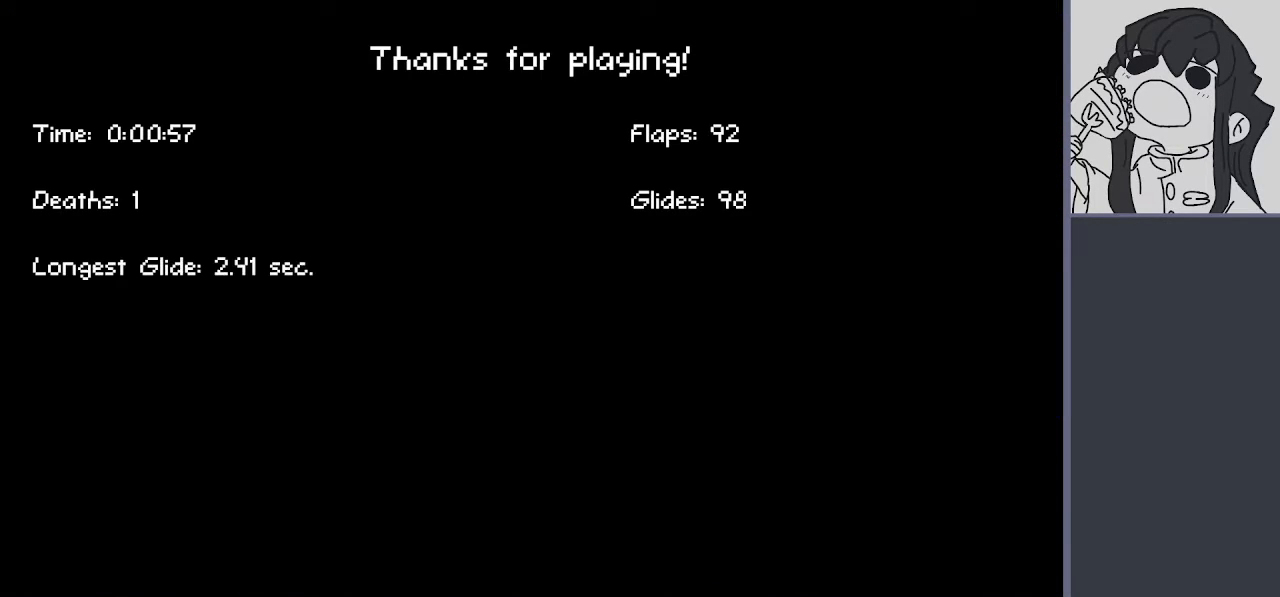
{"keys": [], "events": []}
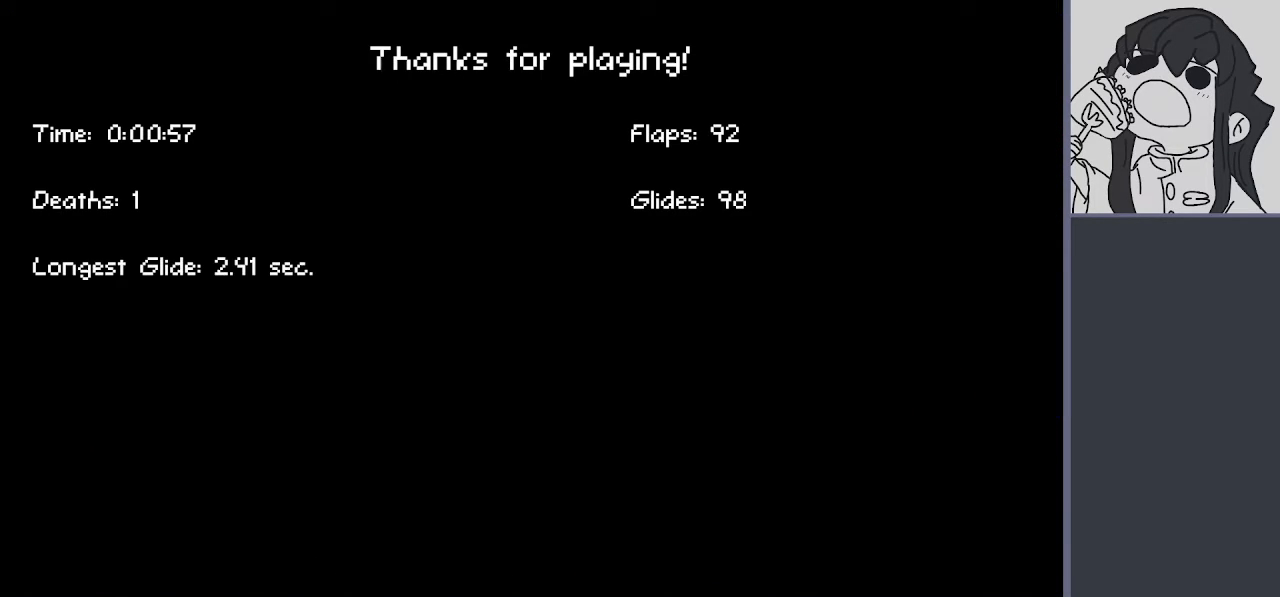
{"keys": [], "events": []}
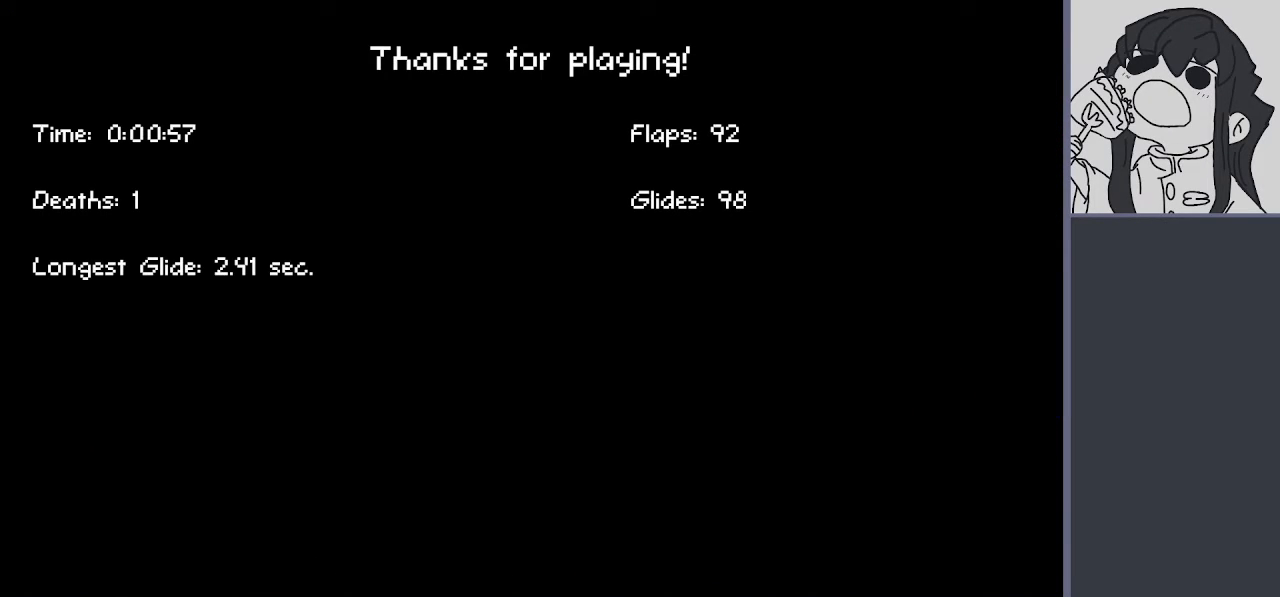
{"keys": [], "events": []}
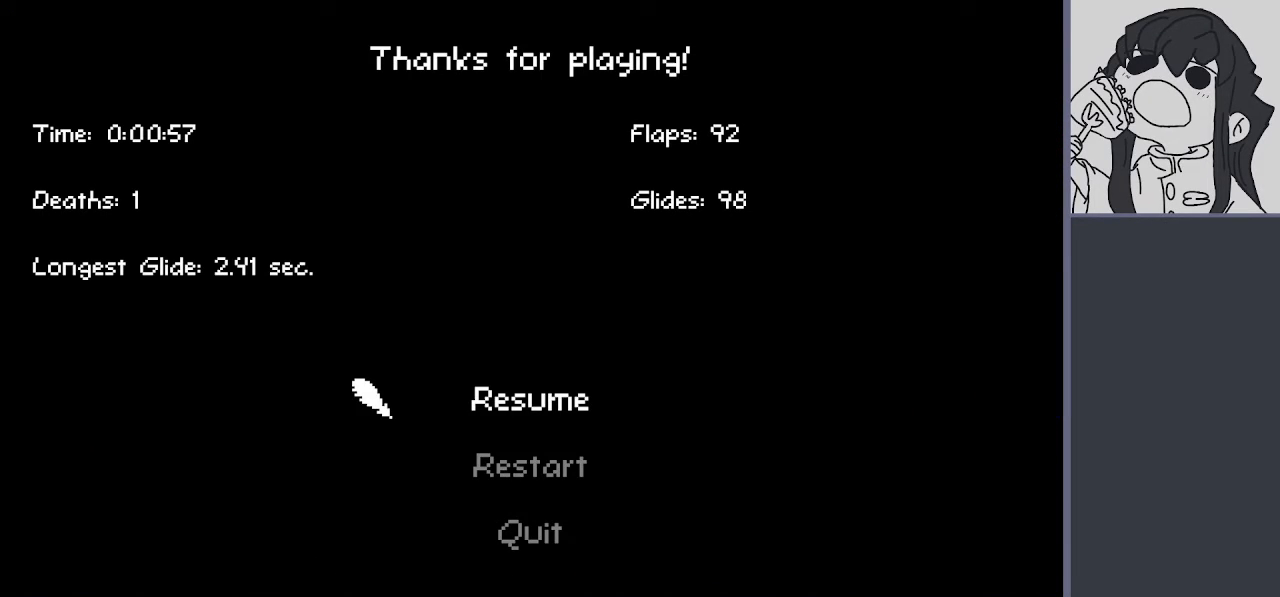
{"keys": [], "events": []}